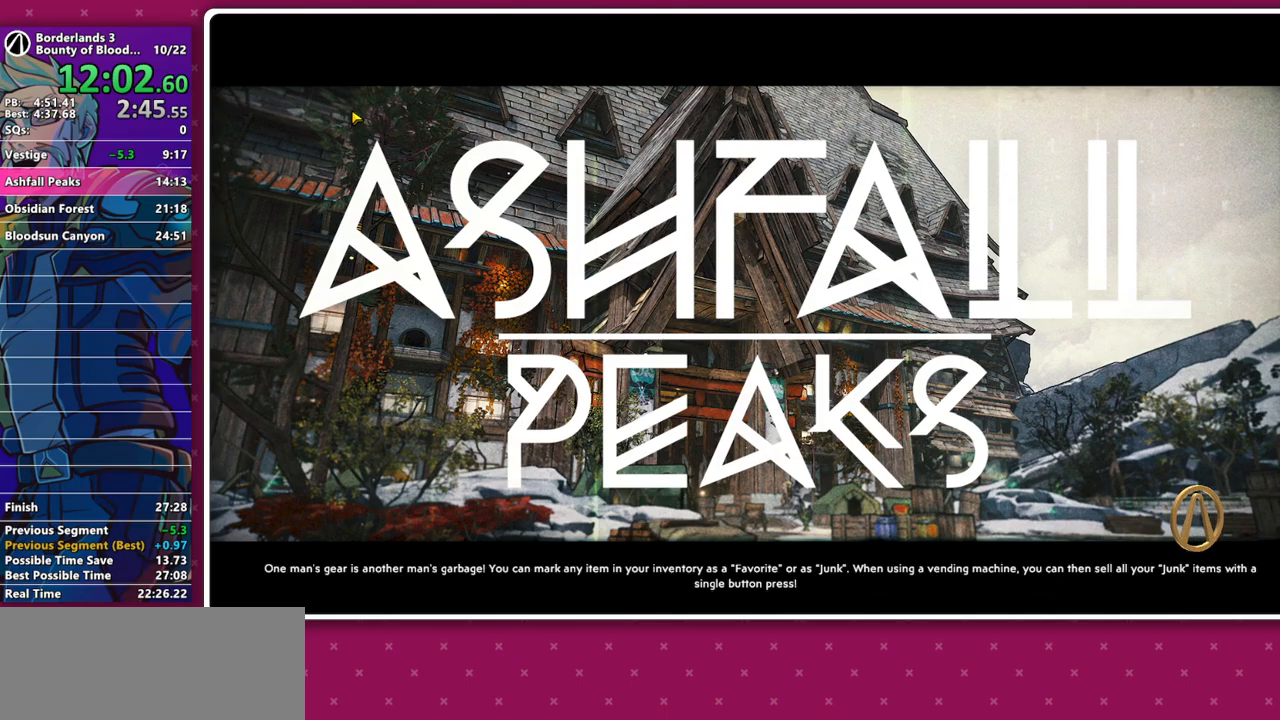
Gameplay with keyboard and mouse; each line is a JSON object with the keys and mouse buttons held at the frame after it. "events" lists presses ("down") and releases ("up") of "1", "2", "3", "4", "5", "a", "alt", "b", "c", "caps_lock", "ctrl", "d", "e", "f", "g", "q", "r", "s", "shift", "space", "t", "tab", "v", "w", "x", "z", "mouse_left", "mouse_middle", "mouse_right", "mouse_mb4", "mouse_mb5", "mouse_wheel_up" and "mouse_wheel_down" between this image and that frame as [ms after this image, input, new state], when the widget could be followed in between. "mouse_left", "mouse_middle", "mouse_right", "mouse_mb4", "mouse_mb5", "mouse_wheel_up", "mouse_wheel_down" = the "left", "middle", "right", "mb4", "mb5", "wheel_up", "wheel_down" buttons of the "mouse" list. No other keys are recorded. Not read: mouse_move other_keys.
{"keys": [], "mouse": ["right"], "events": [[433, "mouse_right", "down"]]}
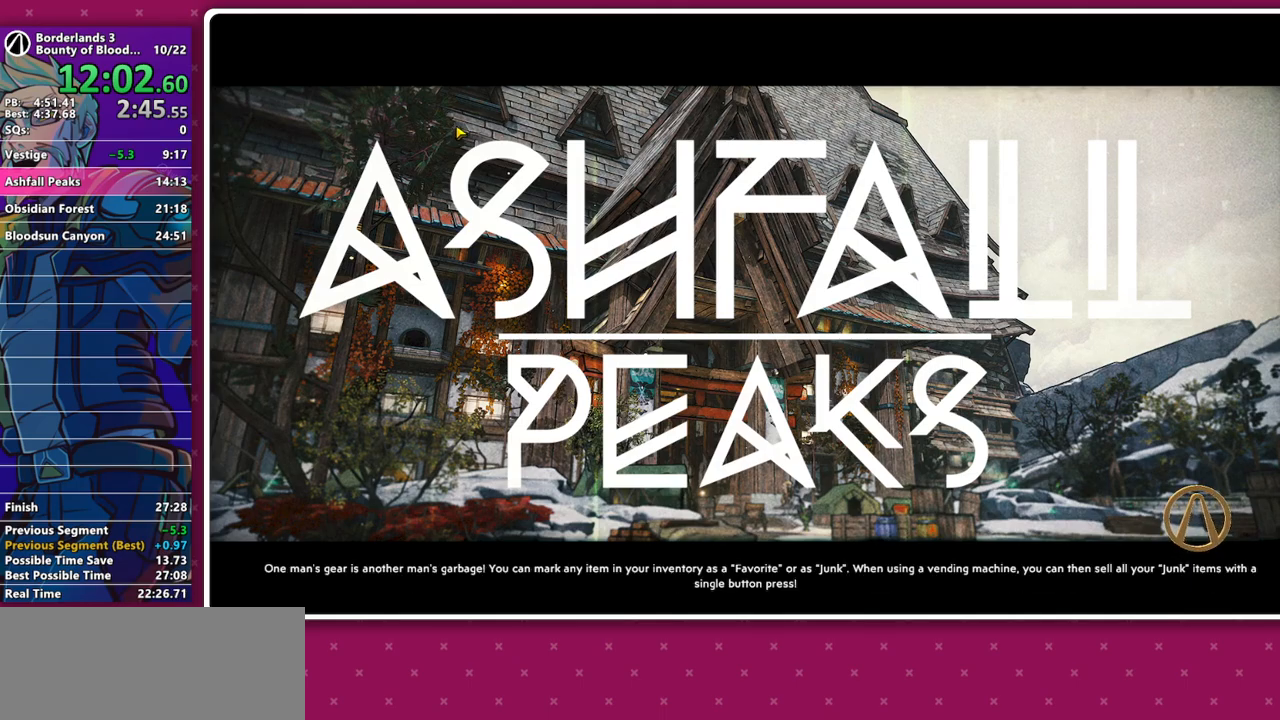
{"keys": [], "mouse": [], "events": [[450, "mouse_right", "up"]]}
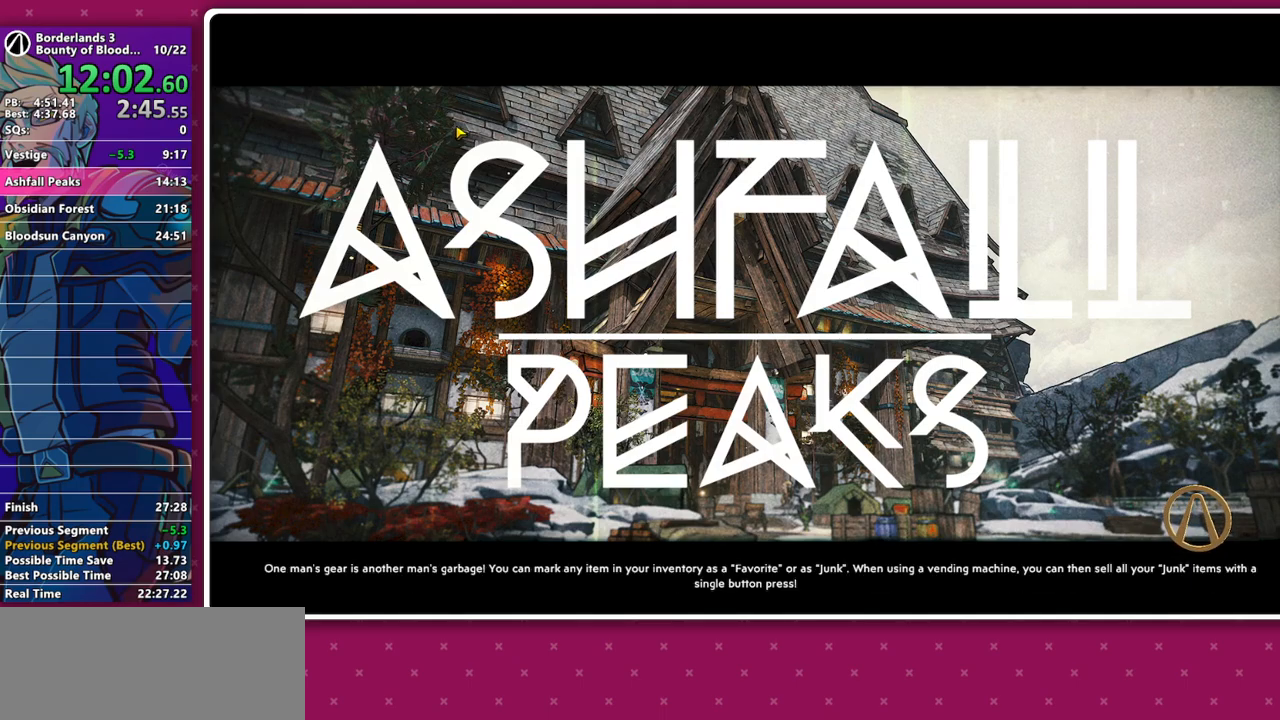
{"keys": [], "mouse": ["right"], "events": [[83, "mouse_right", "down"], [217, "mouse_right", "up"], [367, "mouse_right", "down"]]}
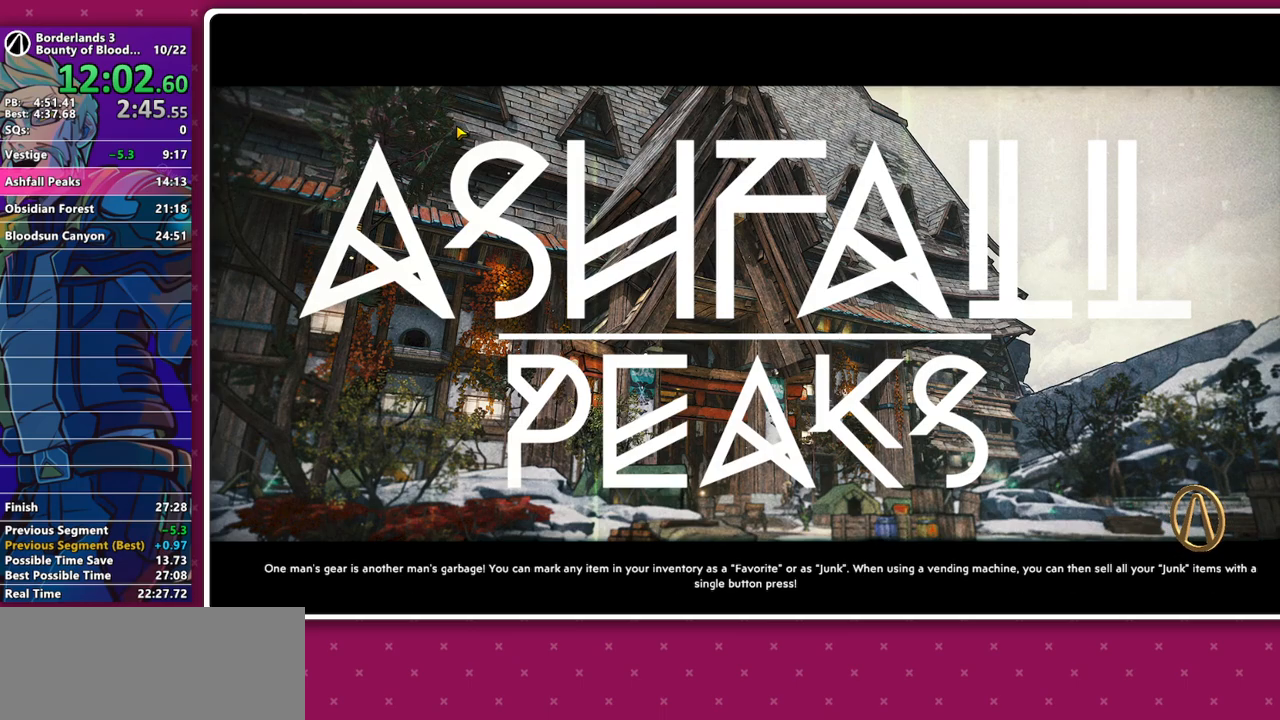
{"keys": [], "mouse": [], "events": [[150, "mouse_right", "up"]]}
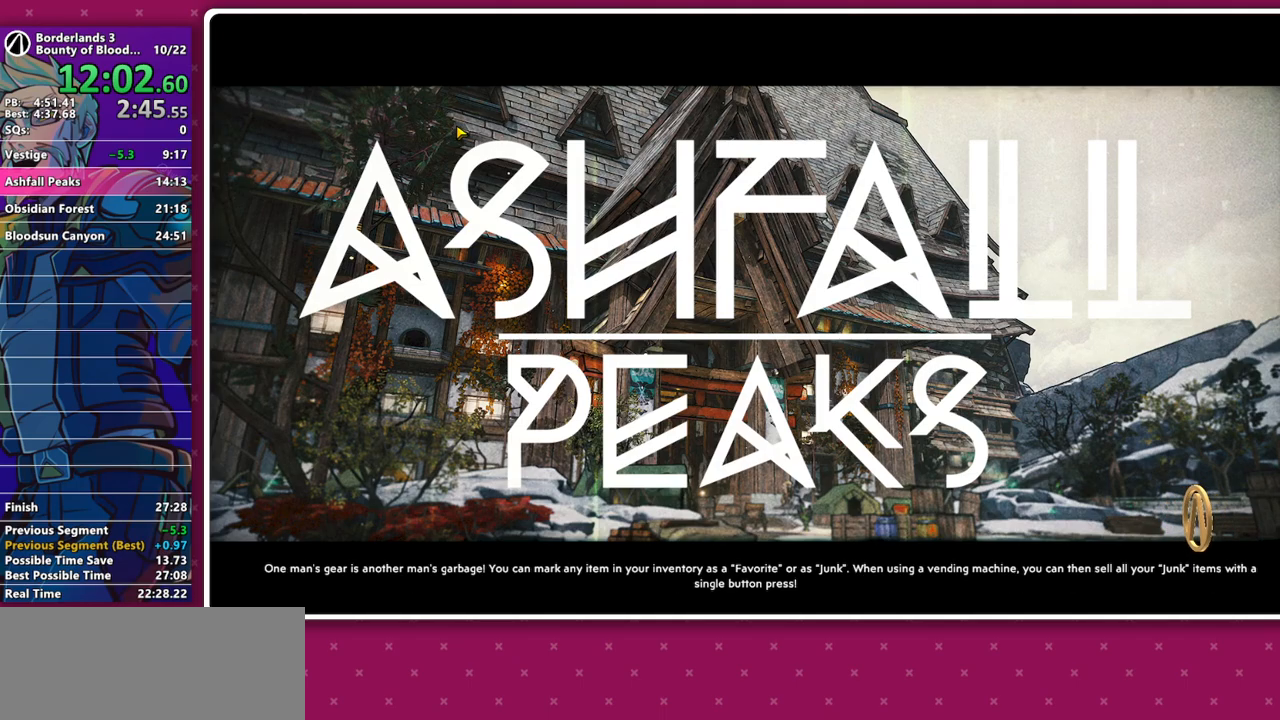
{"keys": [], "mouse": [], "events": []}
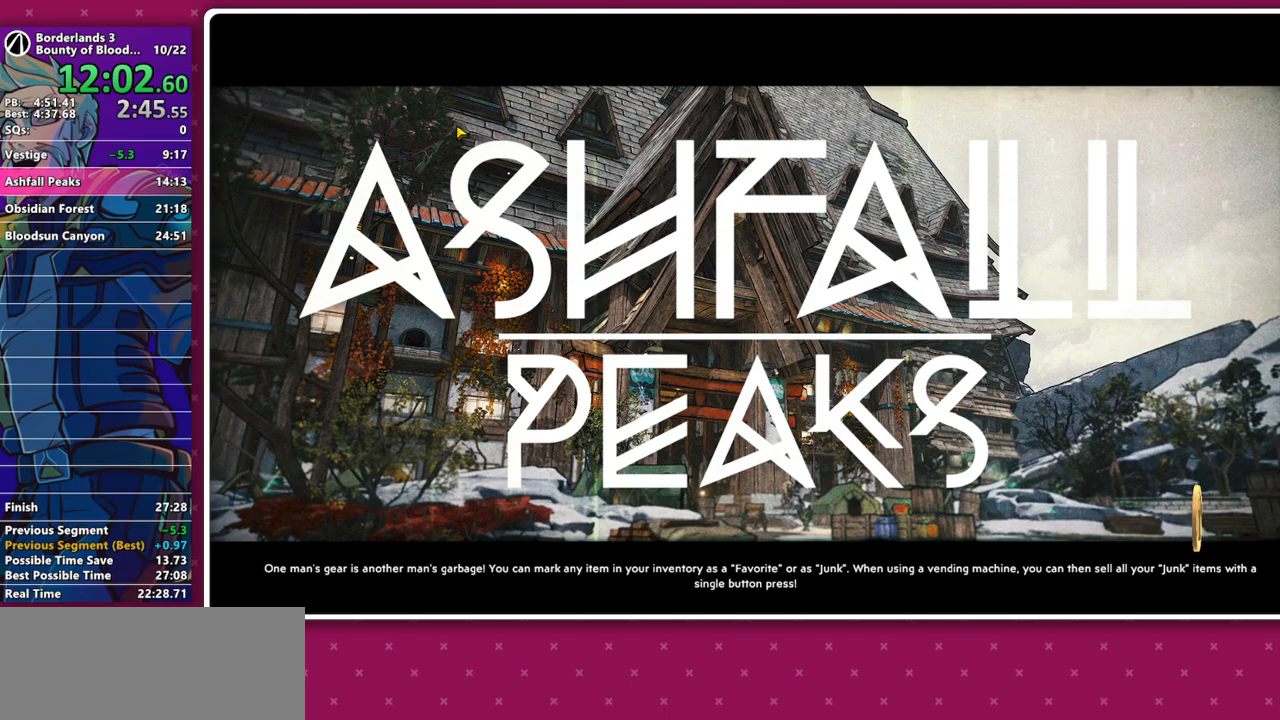
{"keys": [], "mouse": [], "events": []}
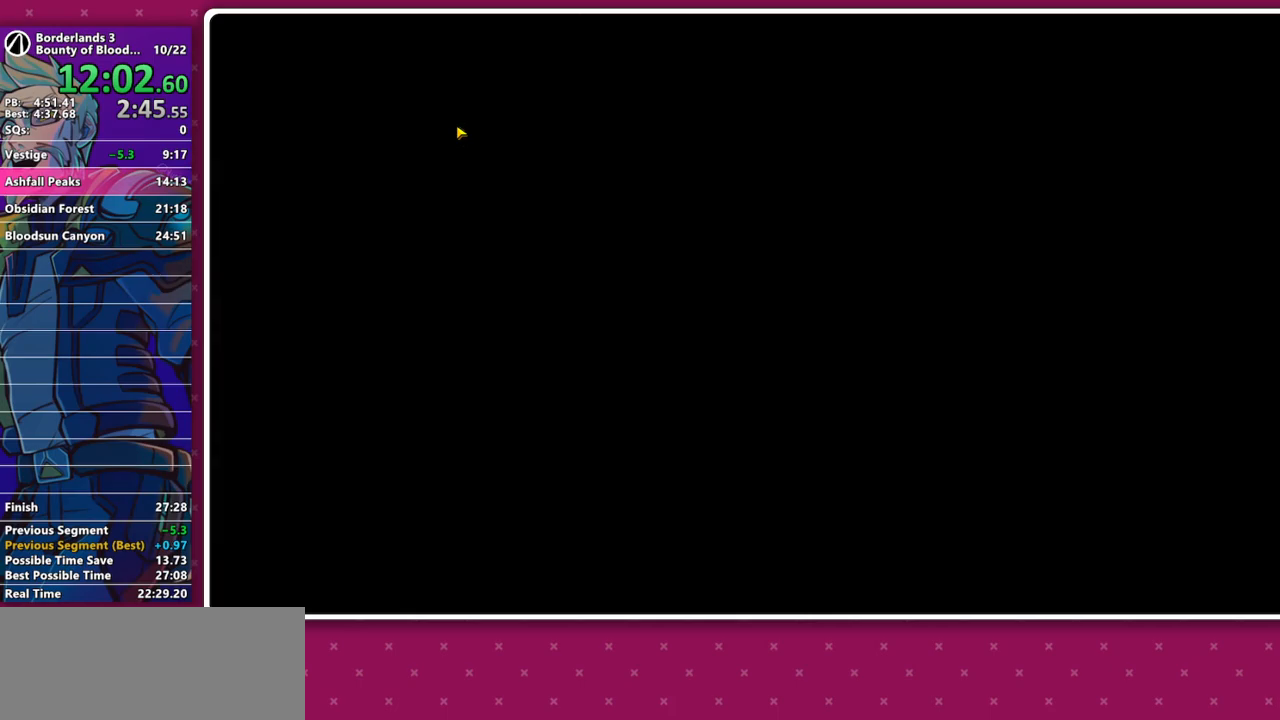
{"keys": [], "mouse": [], "events": []}
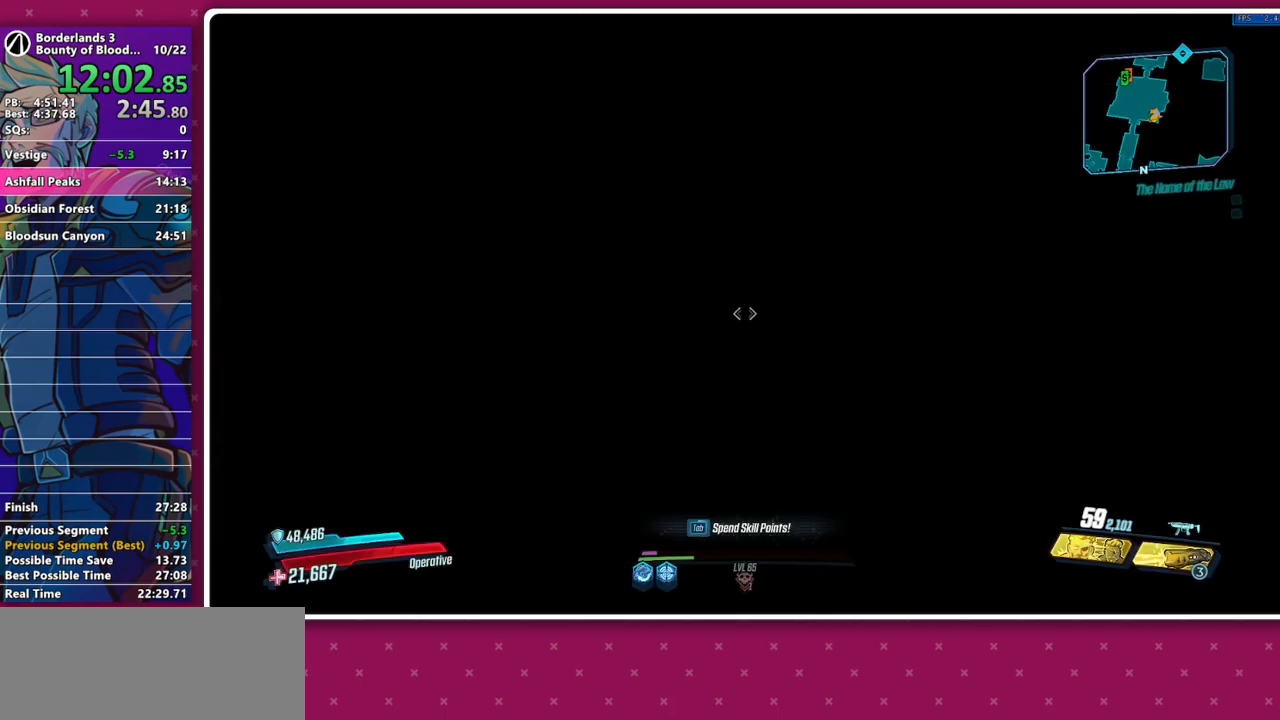
{"keys": ["shift", "w"], "mouse": [], "events": [[350, "shift", "down"], [350, "w", "down"], [450, "shift", "up"], [483, "shift", "down"]]}
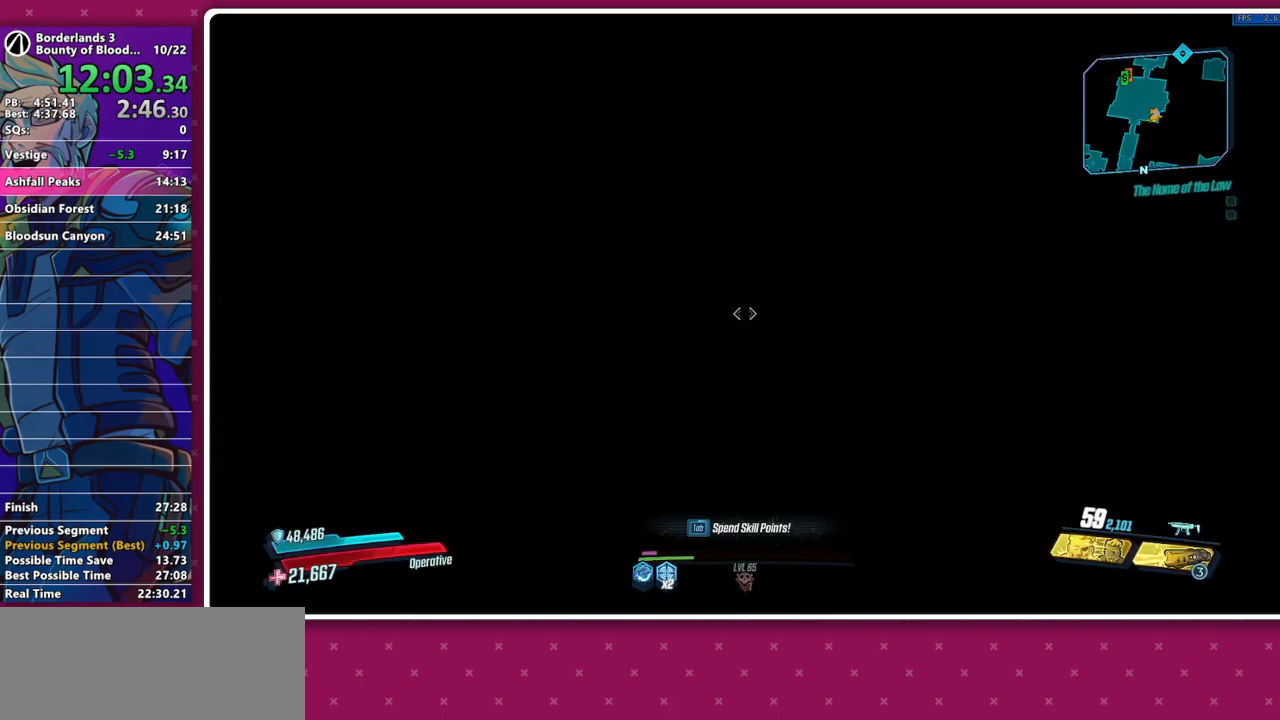
{"keys": ["w"], "mouse": [], "events": [[83, "shift", "up"], [417, "shift", "down"], [500, "shift", "up"]]}
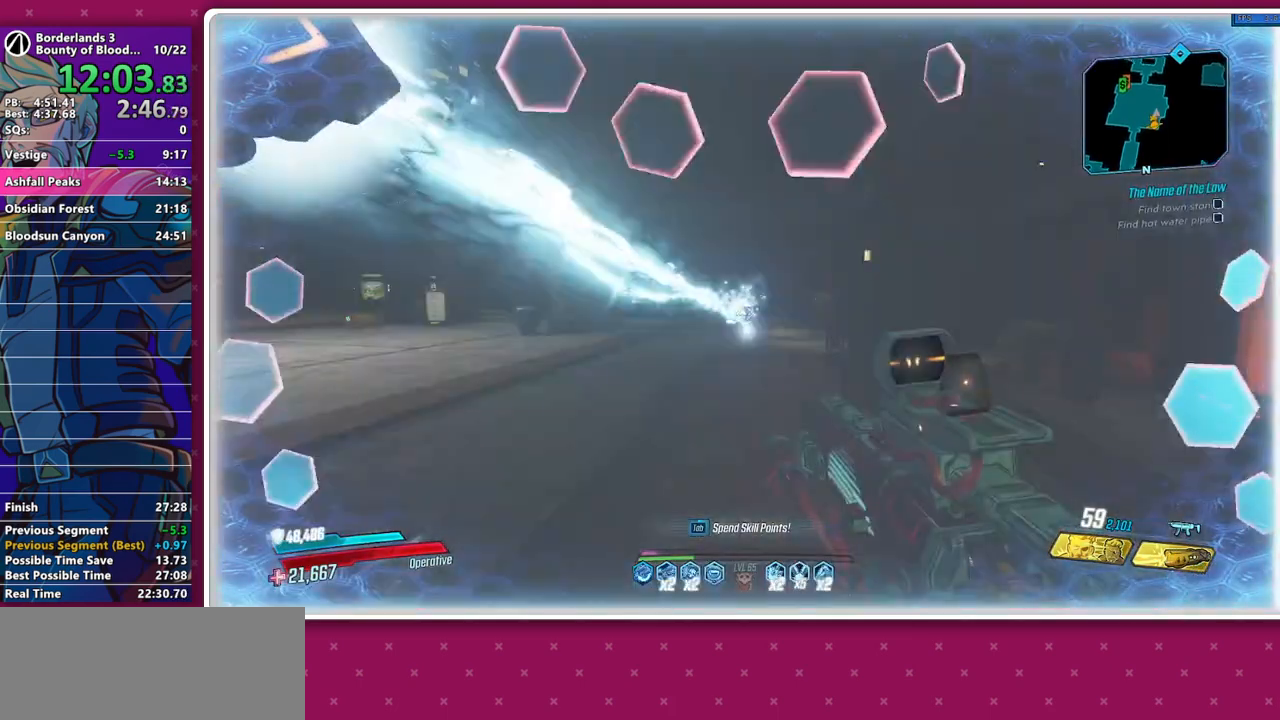
{"keys": ["w"], "mouse": [], "events": [[100, "shift", "down"], [233, "shift", "up"], [333, "shift", "down"], [433, "shift", "up"]]}
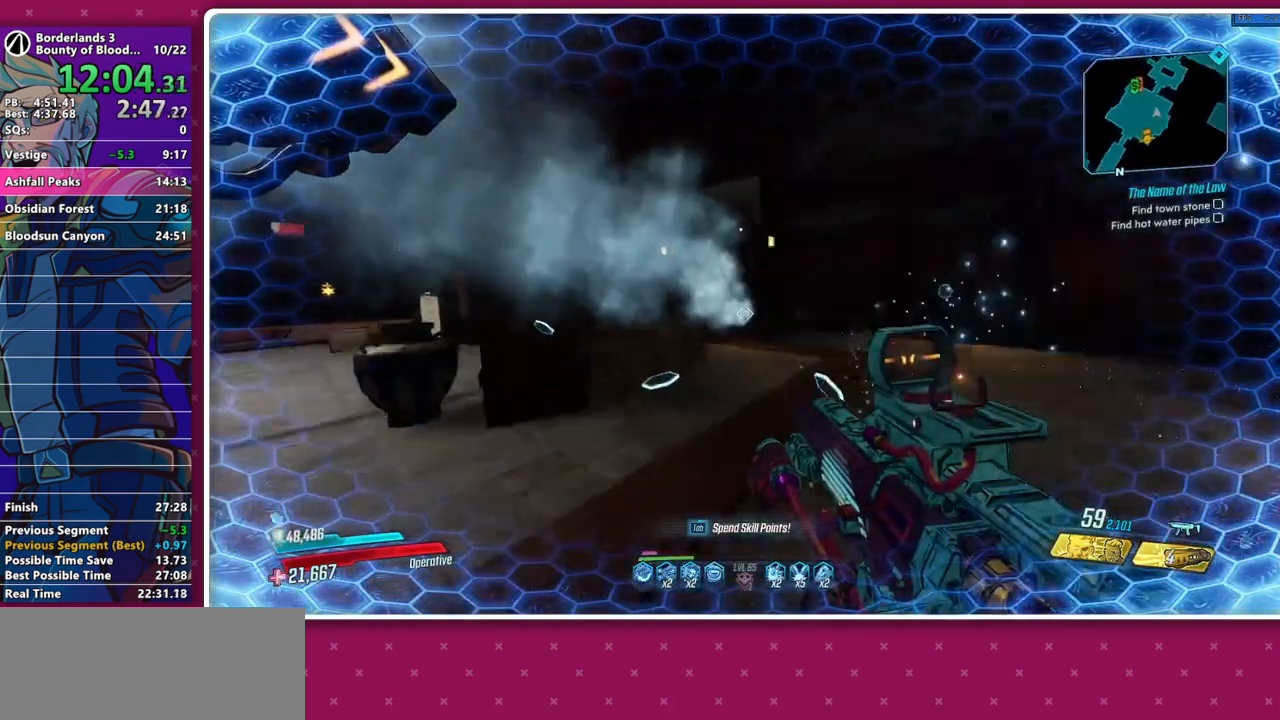
{"keys": ["shift", "w"], "mouse": [], "events": [[67, "shift", "down"], [167, "shift", "up"], [450, "shift", "down"]]}
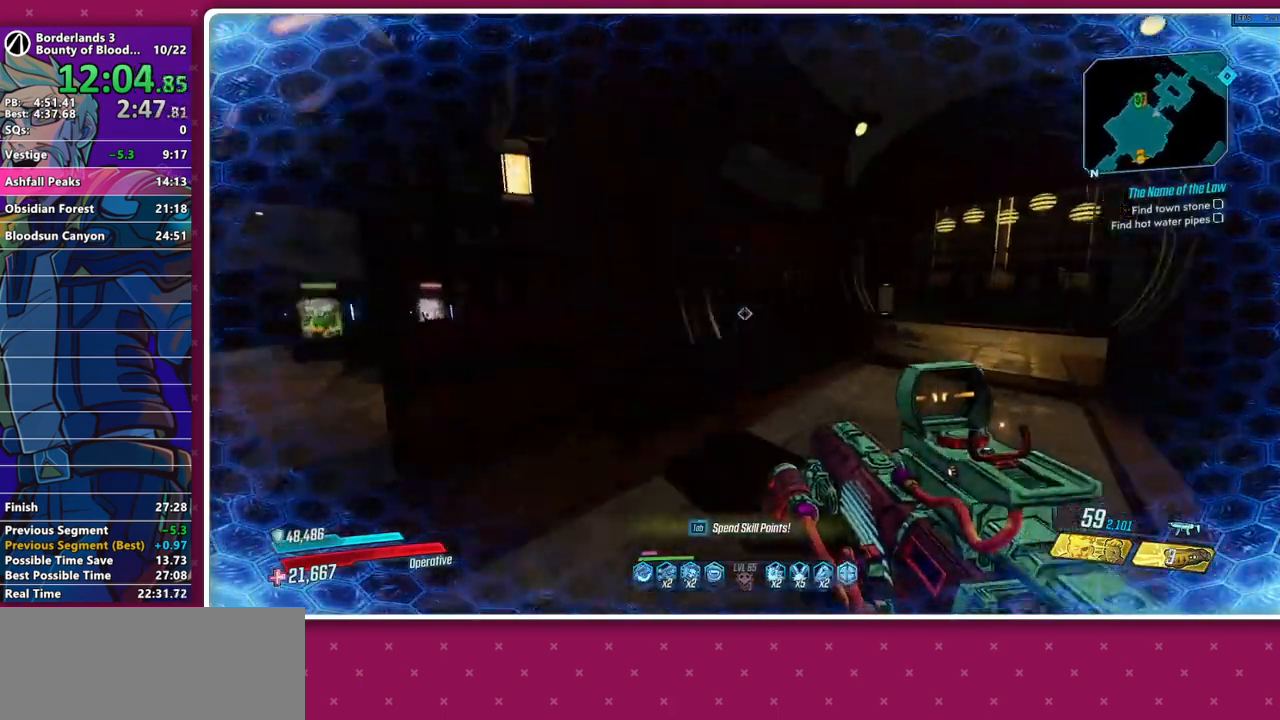
{"keys": ["w"], "mouse": [], "events": [[33, "shift", "up"]]}
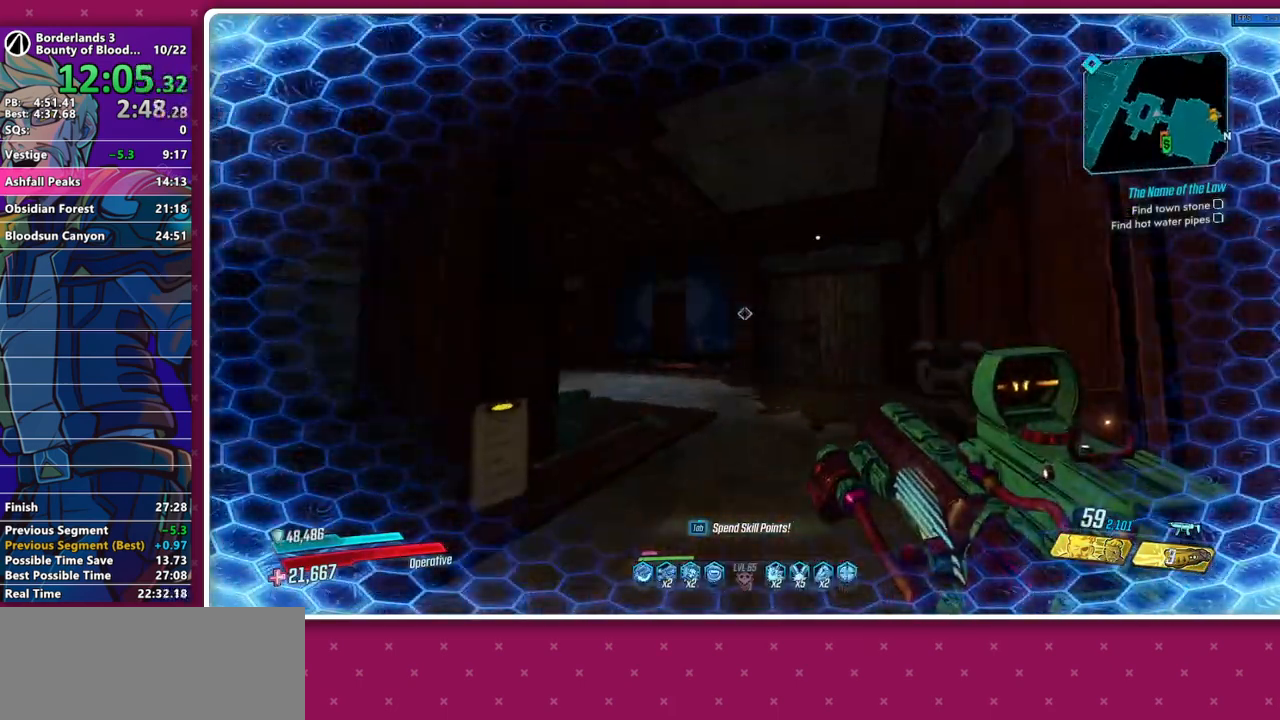
{"keys": ["w"], "mouse": [], "events": [[200, "shift", "down"], [283, "shift", "up"], [383, "shift", "down"], [467, "shift", "up"]]}
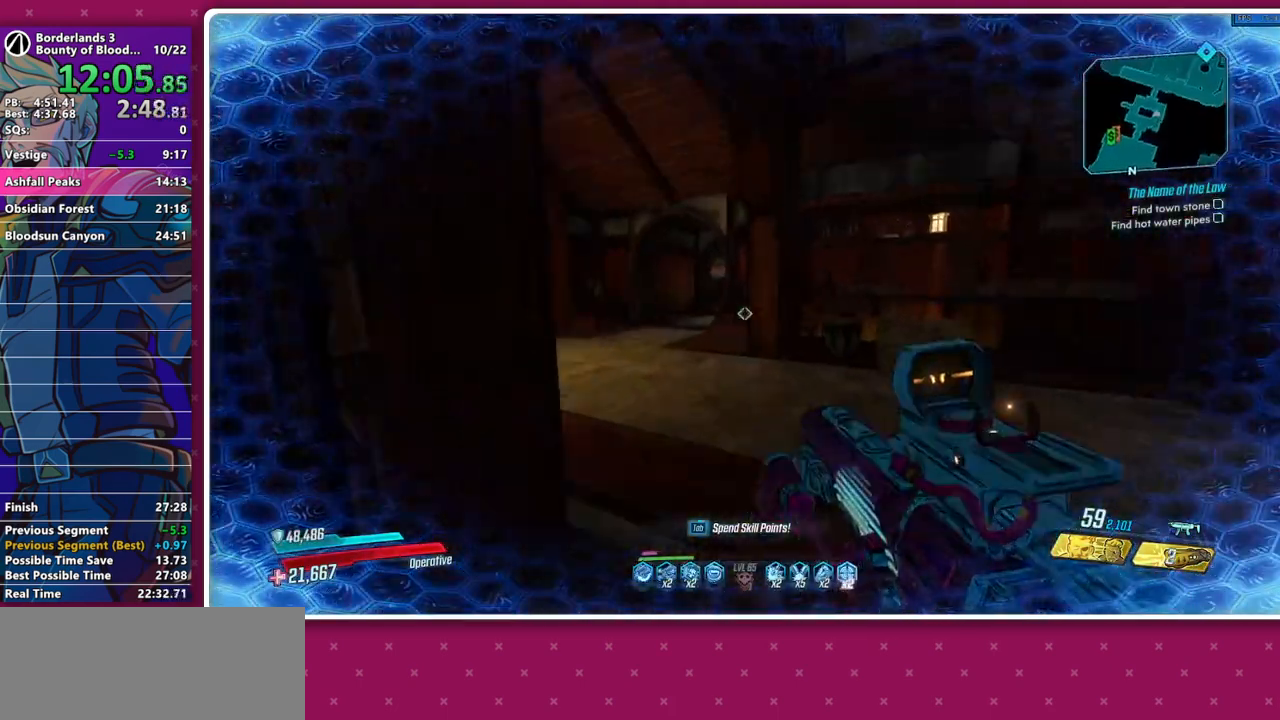
{"keys": ["w"], "mouse": [], "events": [[450, "shift", "down"], [483, "shift", "up"]]}
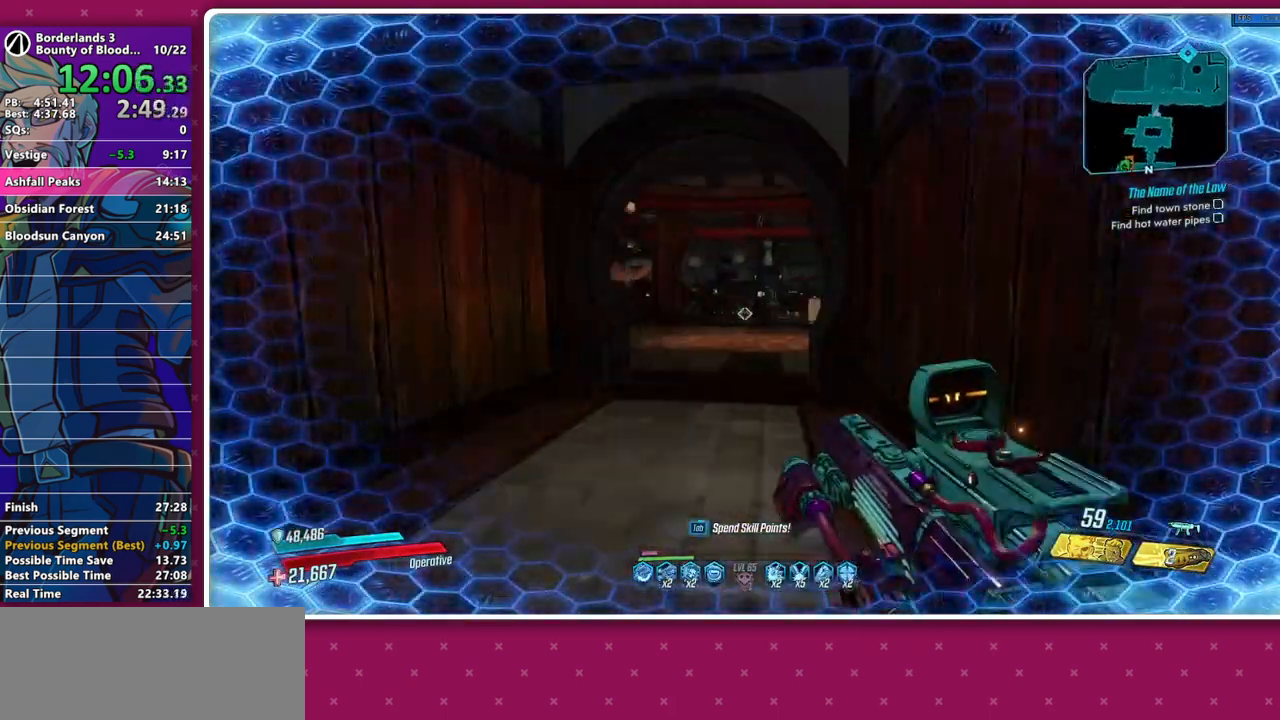
{"keys": ["w"], "mouse": [], "events": [[83, "shift", "down"], [183, "shift", "up"]]}
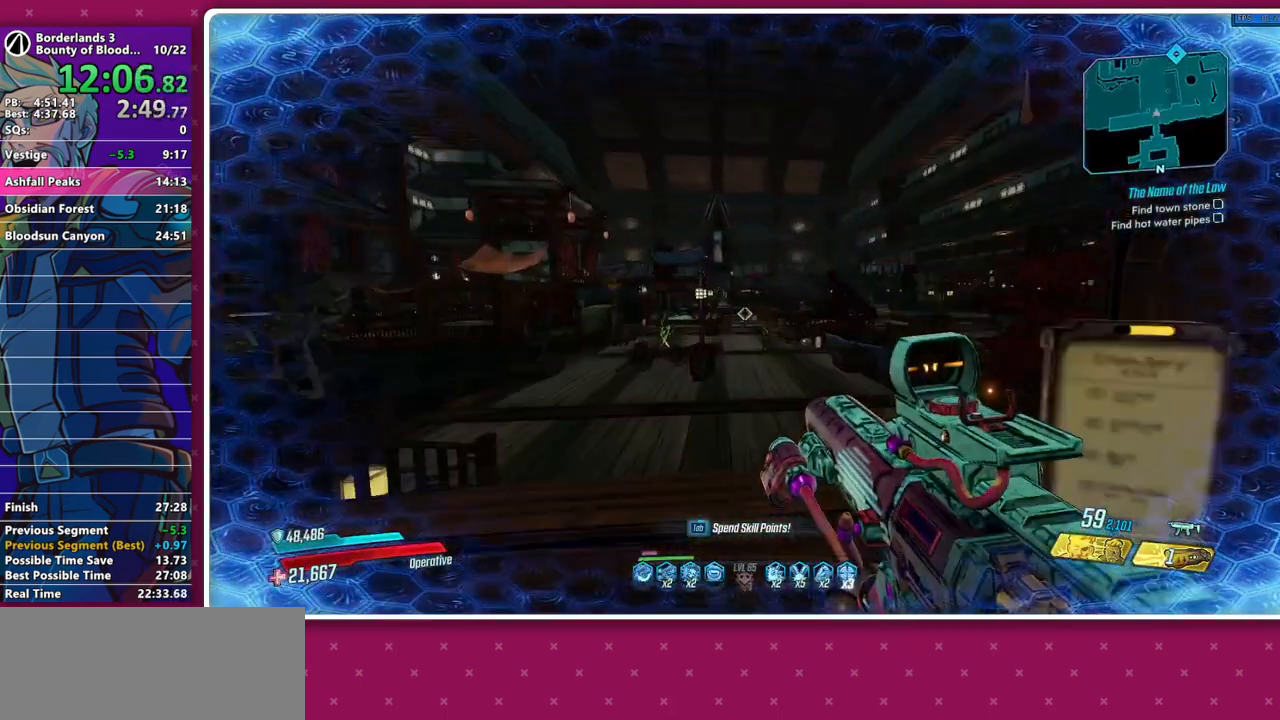
{"keys": ["w"], "mouse": [], "events": [[233, "shift", "down"], [283, "shift", "up"]]}
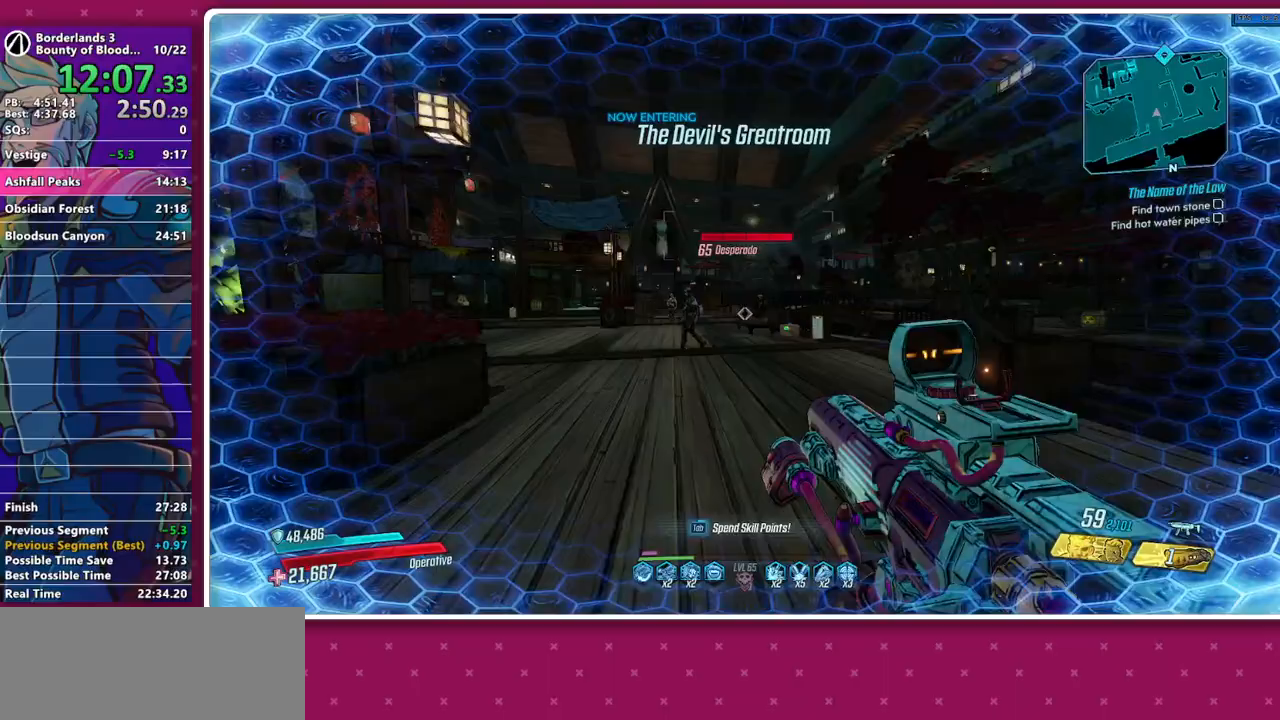
{"keys": ["w"], "mouse": [], "events": [[200, "a", "down"], [300, "a", "up"]]}
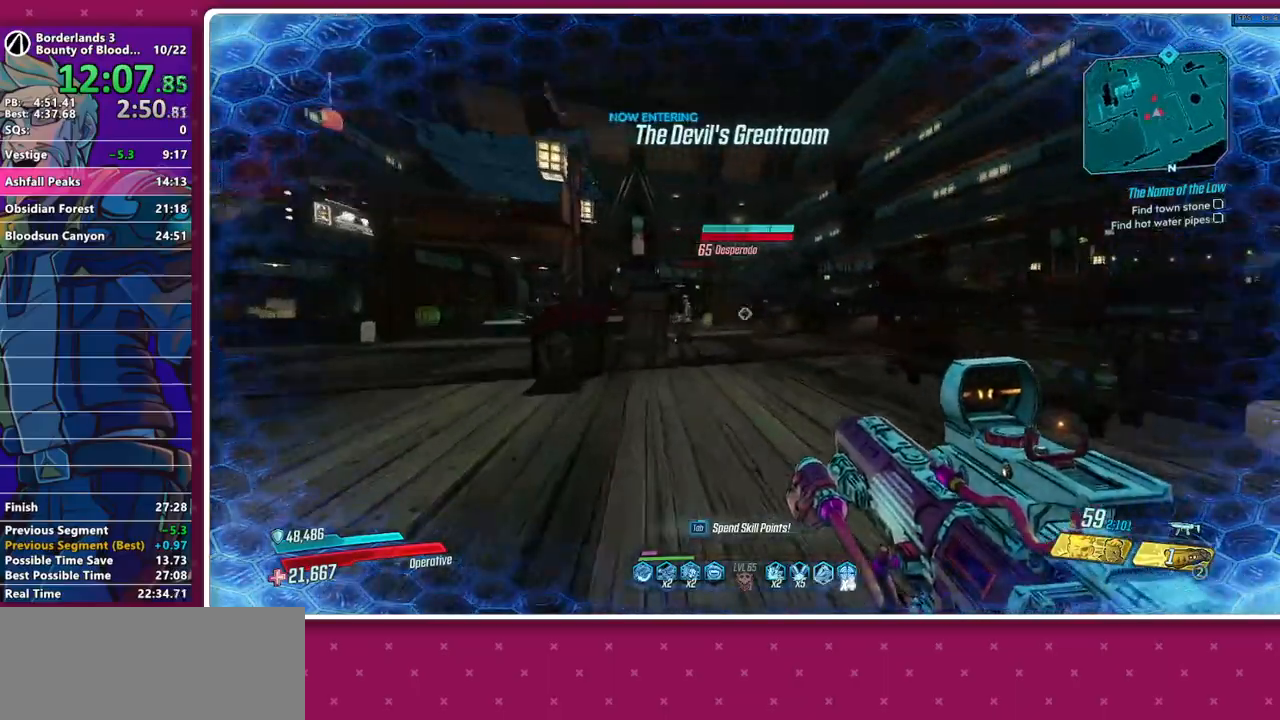
{"keys": ["d", "w"], "mouse": [], "events": [[317, "space", "down"], [367, "space", "up"], [450, "d", "down"]]}
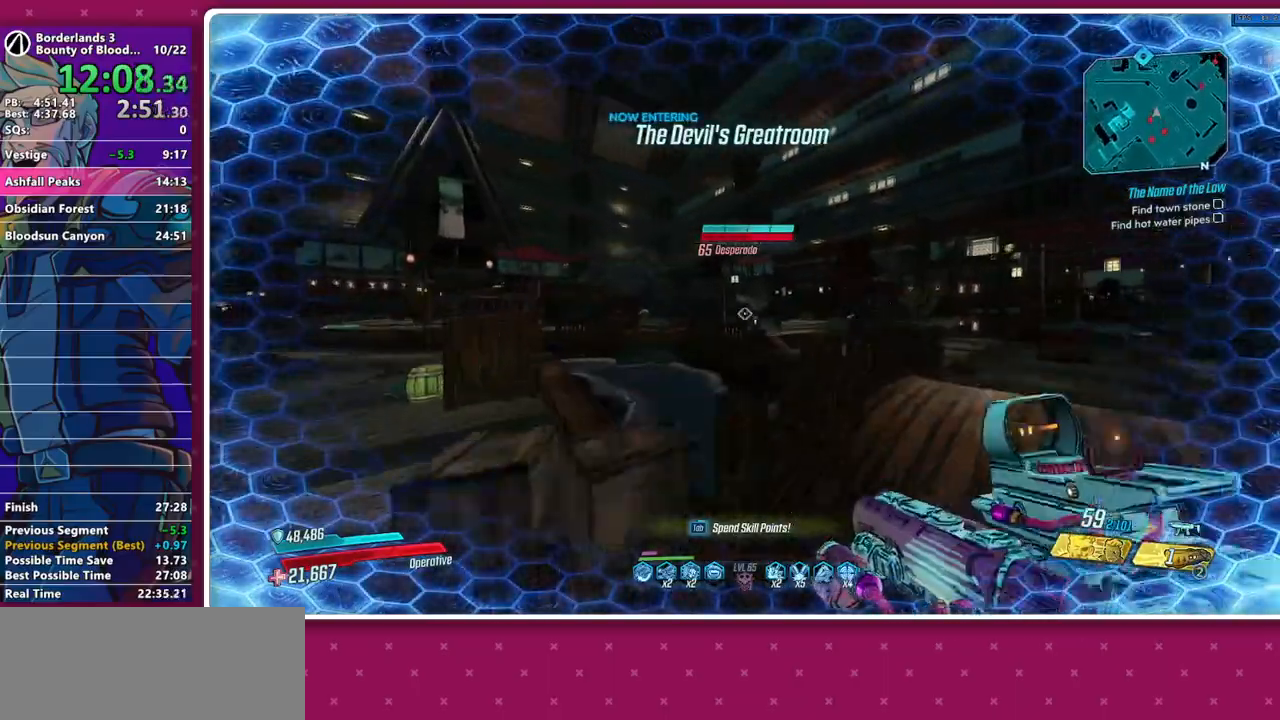
{"keys": ["d", "w"], "mouse": [], "events": []}
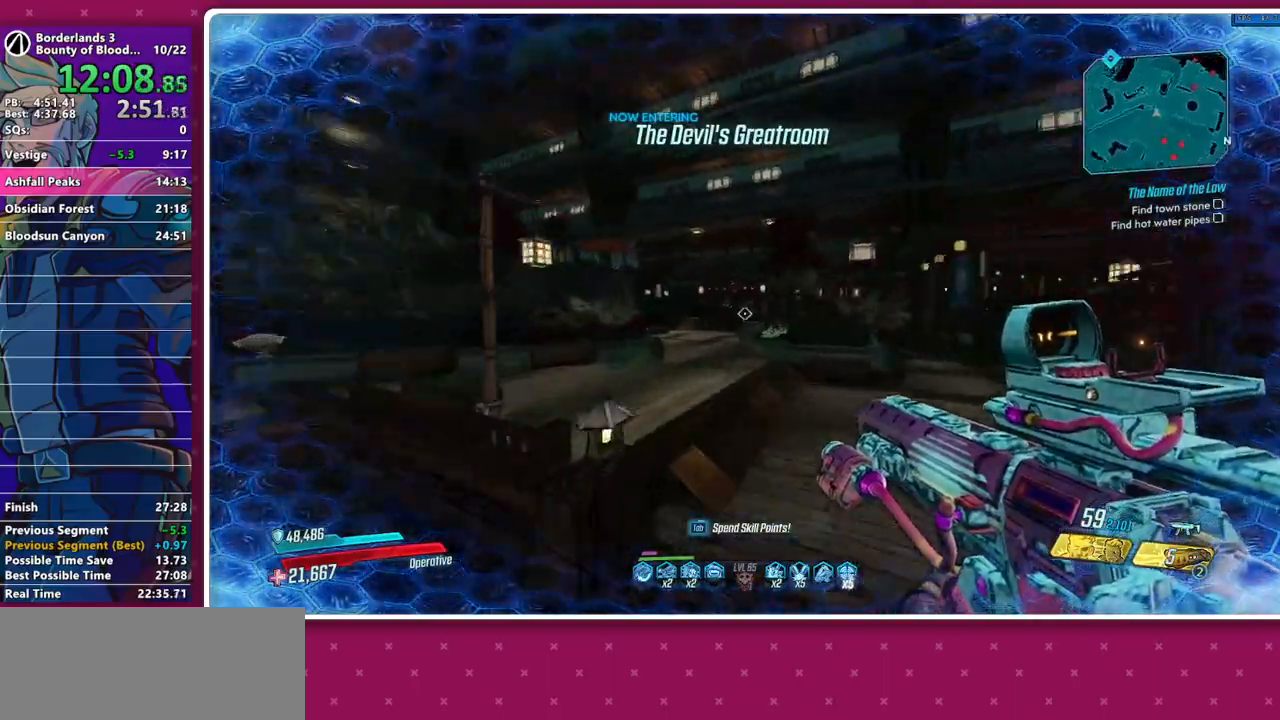
{"keys": ["w"], "mouse": [], "events": [[117, "shift", "down"], [200, "shift", "up"], [250, "d", "up"]]}
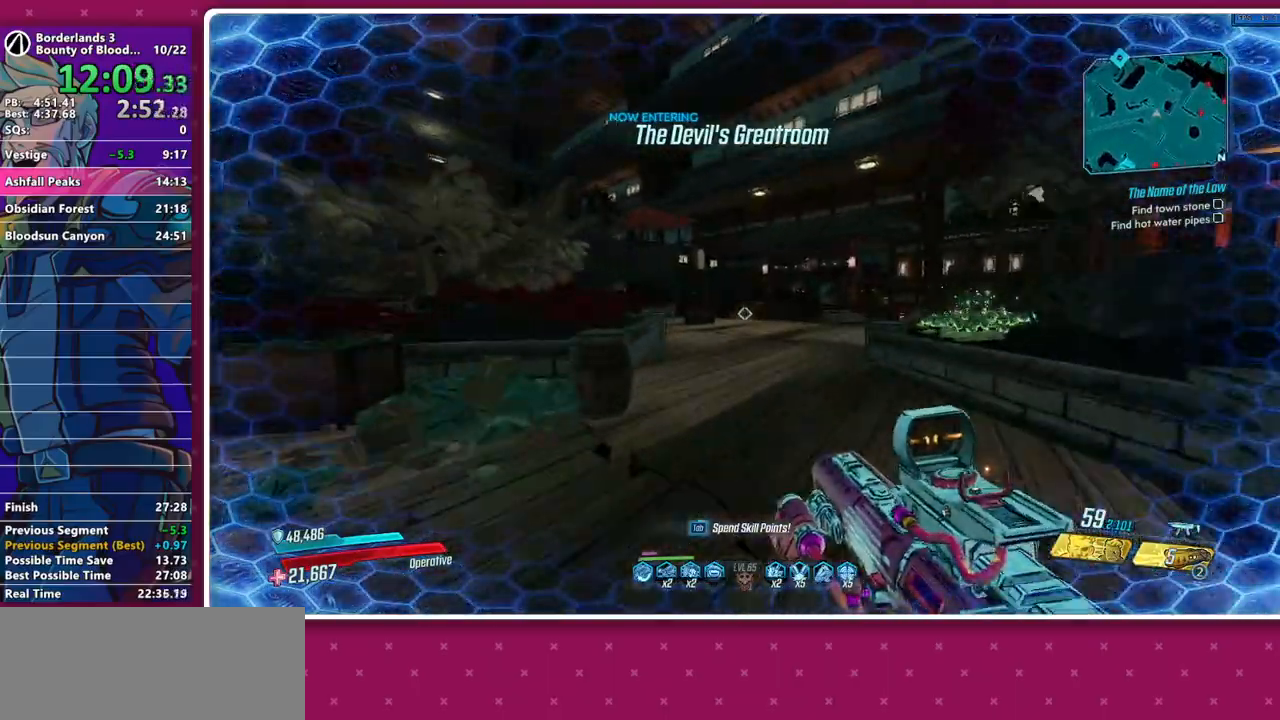
{"keys": ["w"], "mouse": [], "events": [[417, "d", "down"], [500, "d", "up"]]}
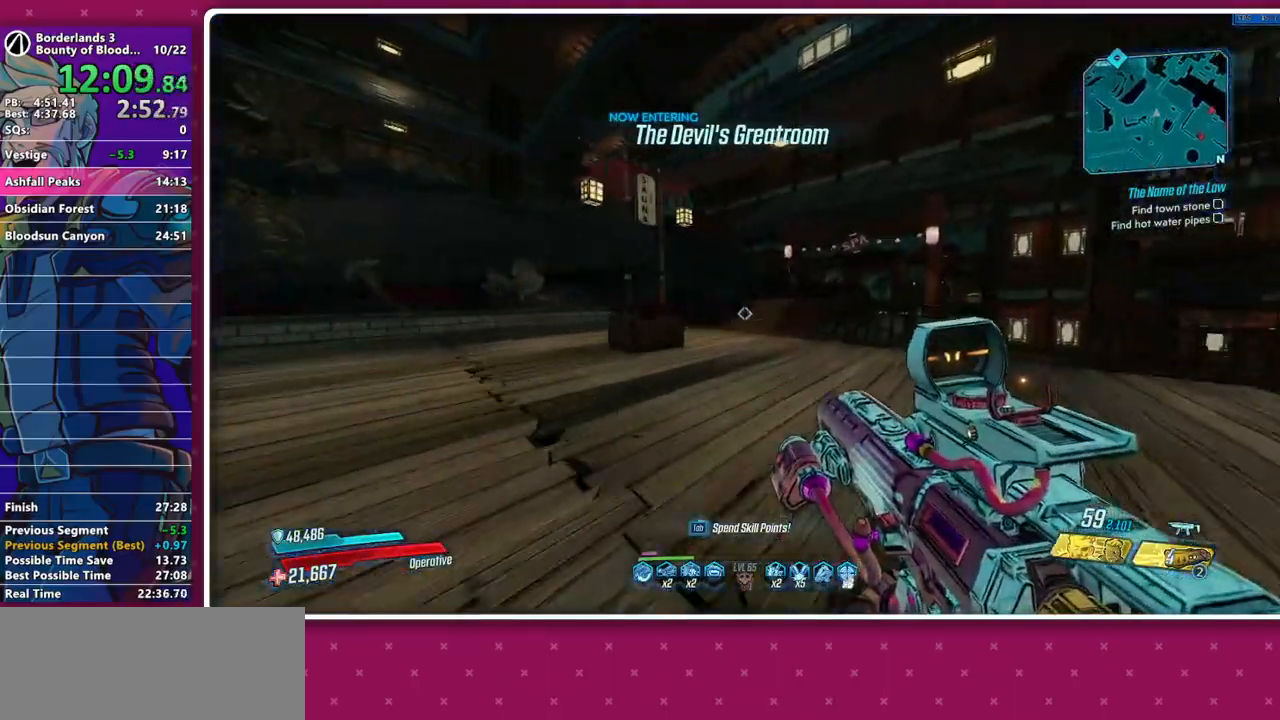
{"keys": ["a", "s"], "mouse": [], "events": [[200, "space", "down"], [200, "w", "up"], [283, "a", "down"], [283, "space", "up"], [467, "s", "down"]]}
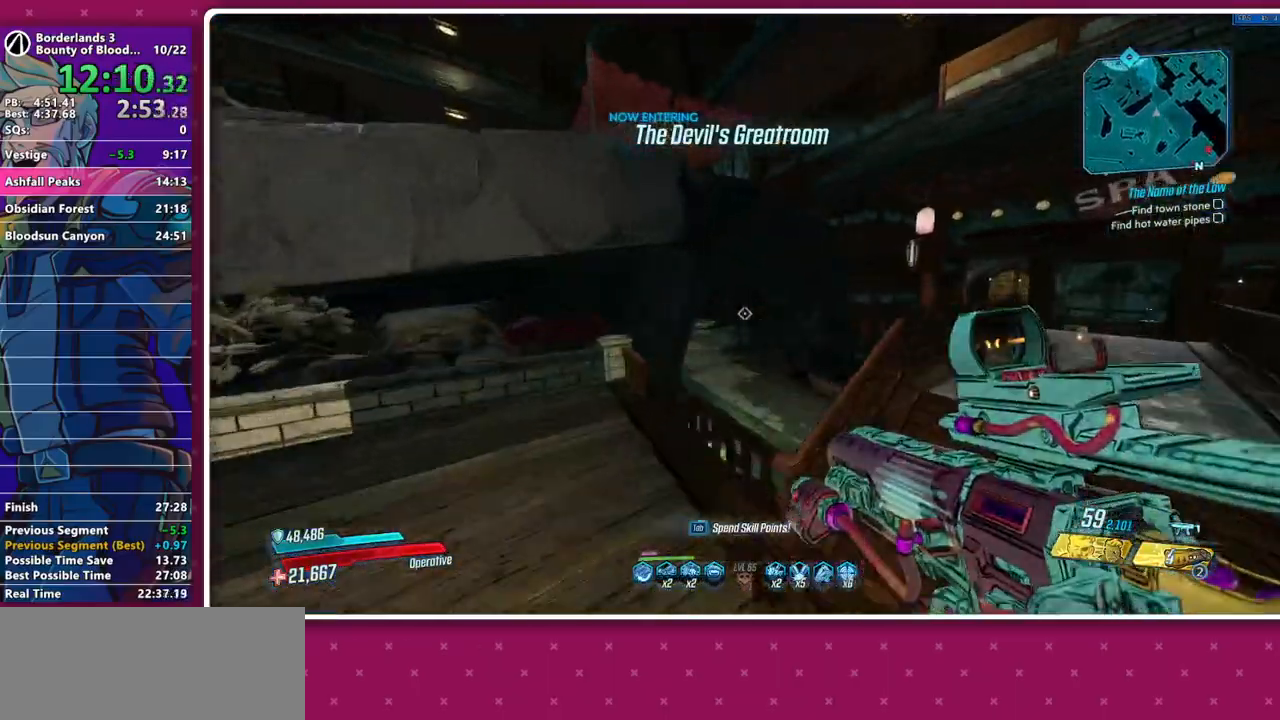
{"keys": [], "mouse": [], "events": [[400, "a", "up"], [400, "s", "up"]]}
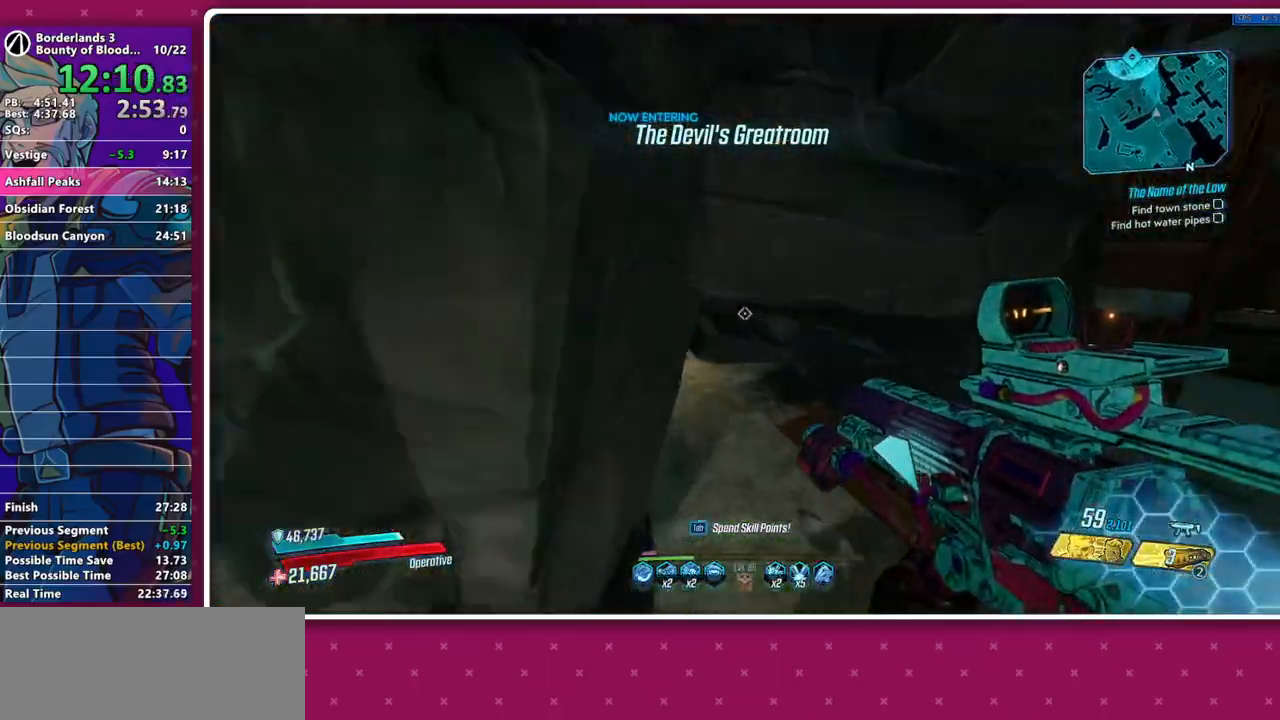
{"keys": ["w"], "mouse": [], "events": [[33, "w", "down"], [183, "shift", "down"], [267, "shift", "up"], [367, "shift", "down"], [450, "shift", "up"]]}